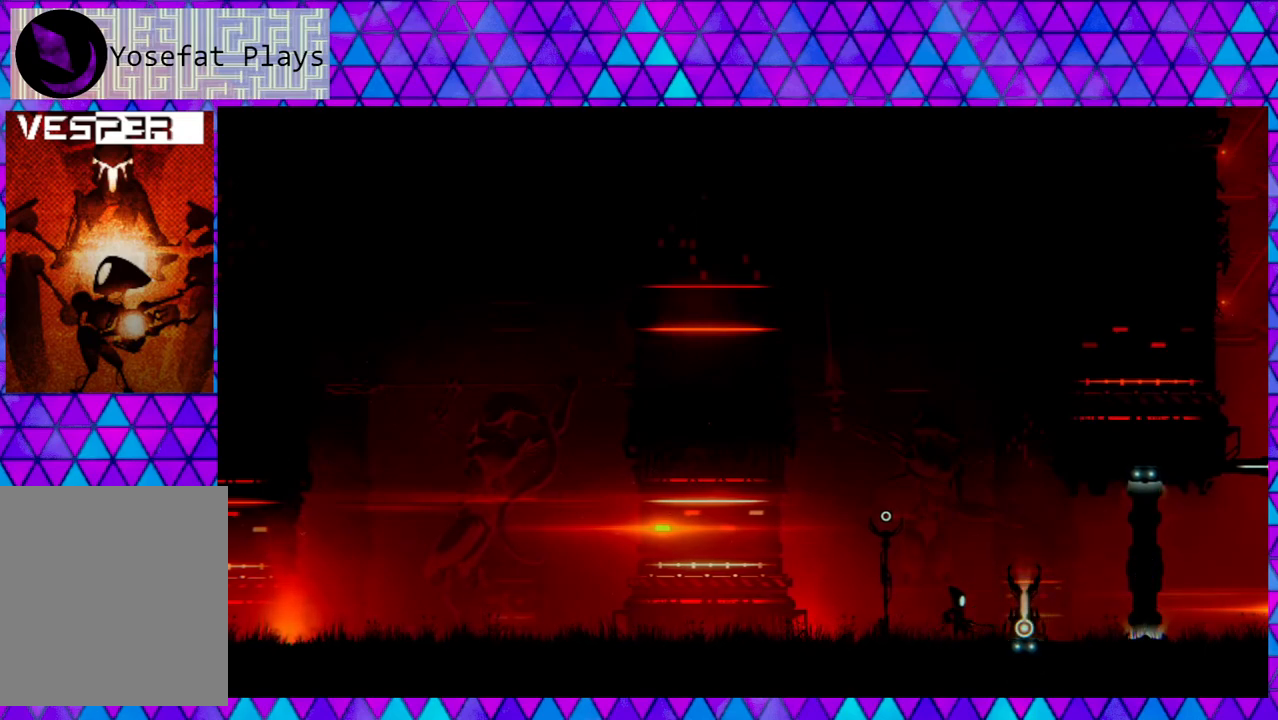
Gameplay with a controller (Nintendo layout); each line is a JSON object with the inputs held at the frame after it. "events" lists button and stick changes between this image and that frame as [ms after this image, input, new state], when the widget could be followed in between.
{"buttons": [], "left_stick": "right", "right_stick": "center", "events": [[67, "left_stick", "right"]]}
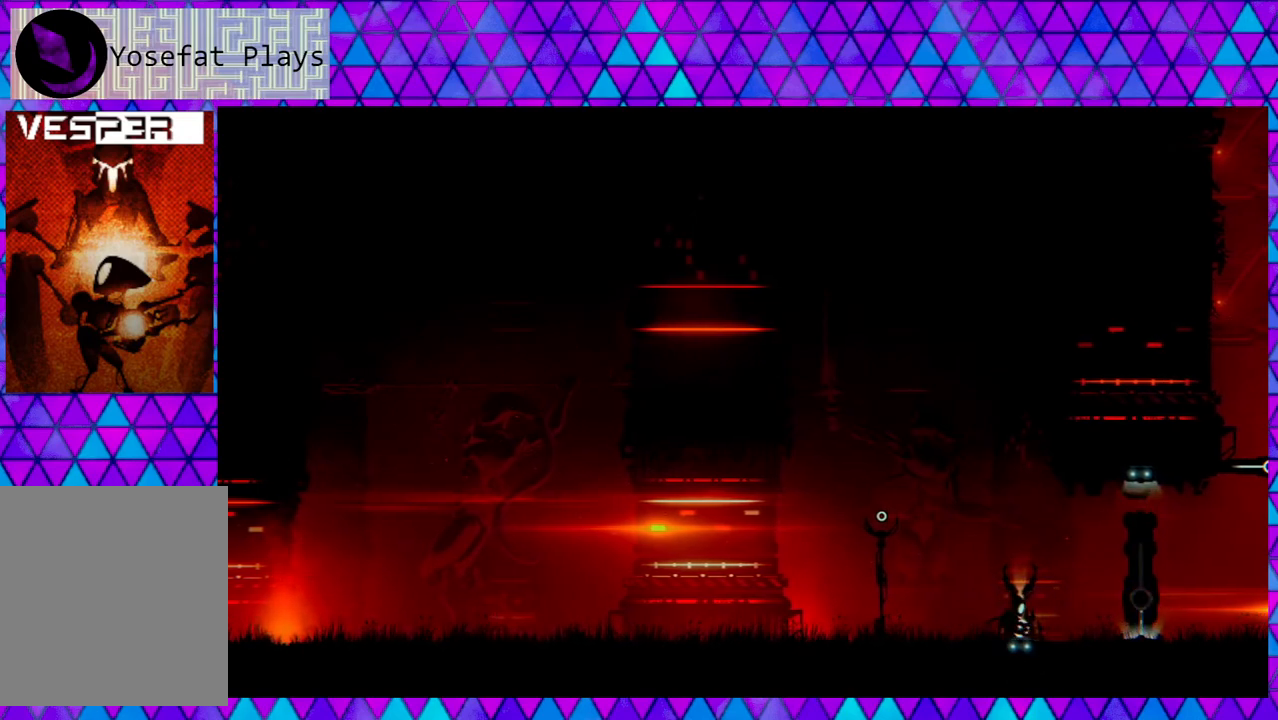
{"buttons": [], "left_stick": "right", "right_stick": "center", "events": []}
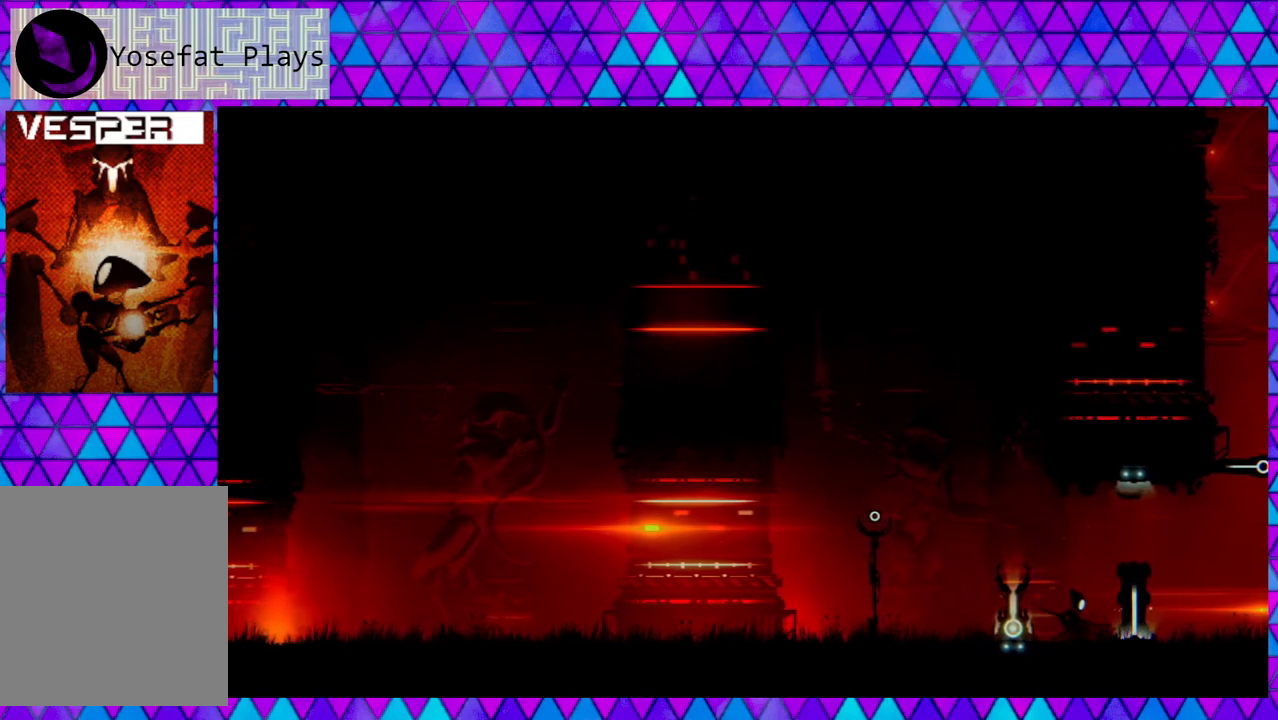
{"buttons": [], "left_stick": "right", "right_stick": "center", "events": []}
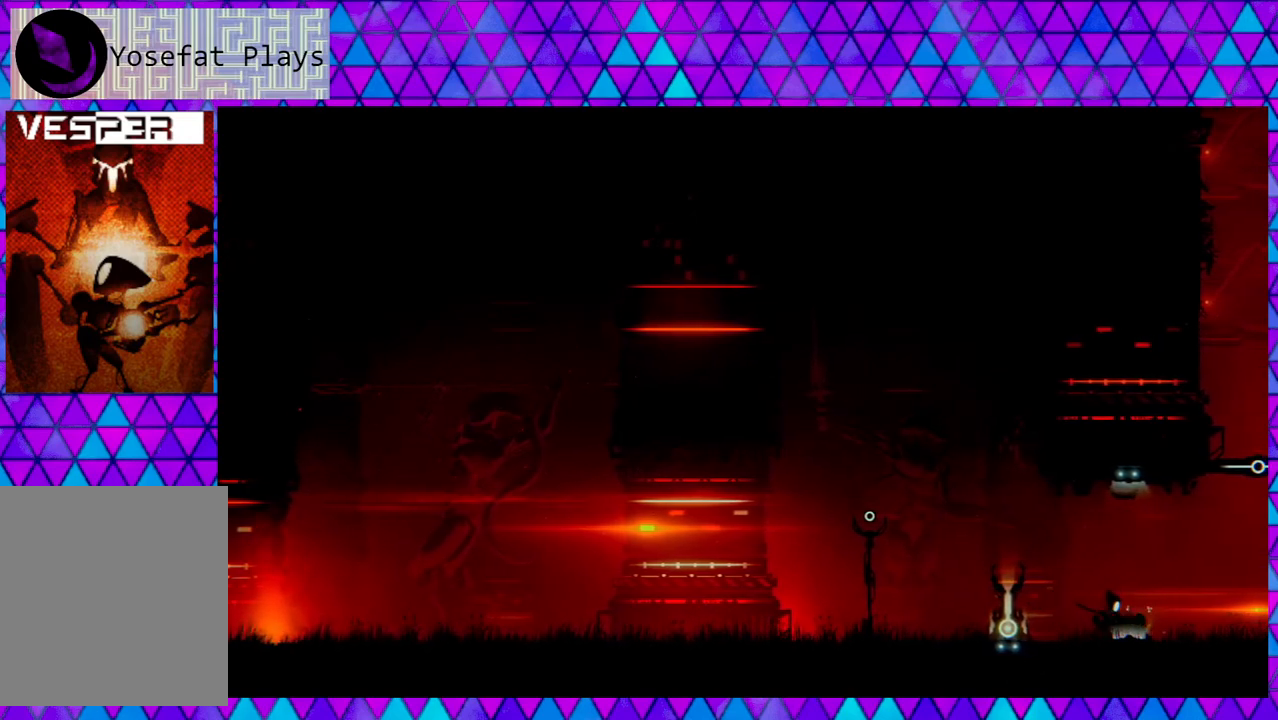
{"buttons": [], "left_stick": "right", "right_stick": "center", "events": []}
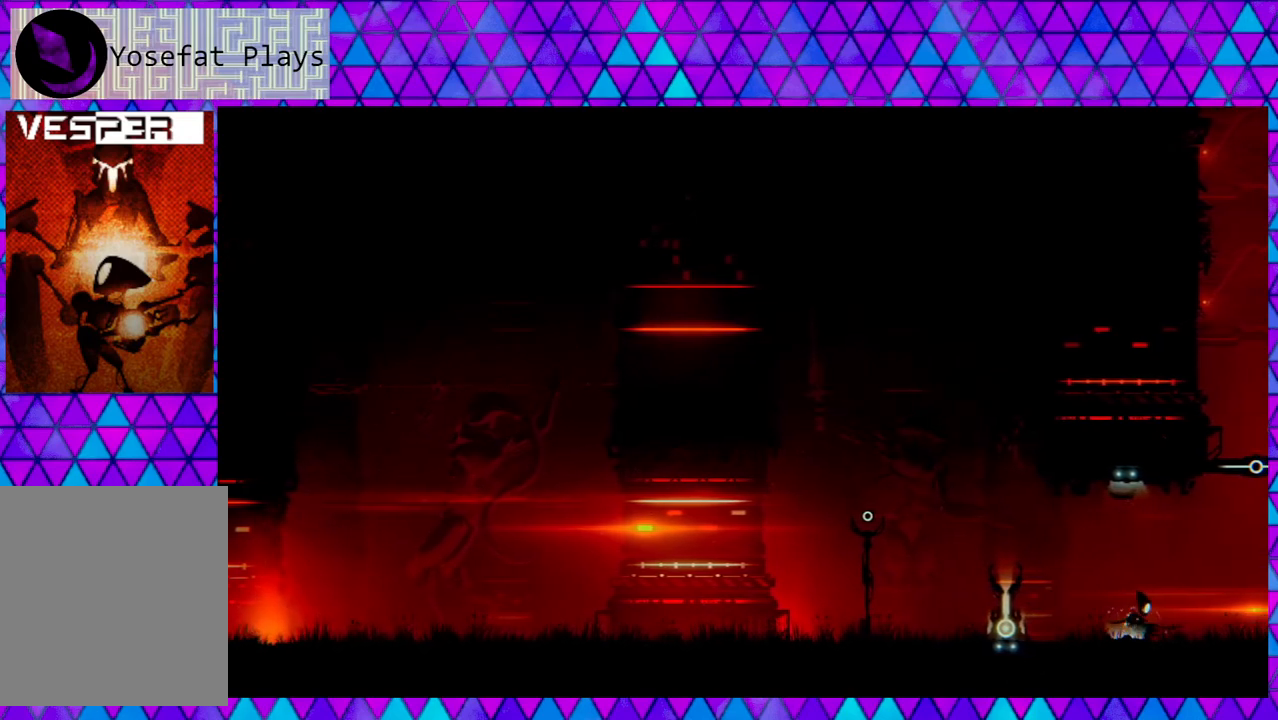
{"buttons": [], "left_stick": "right", "right_stick": "center", "events": []}
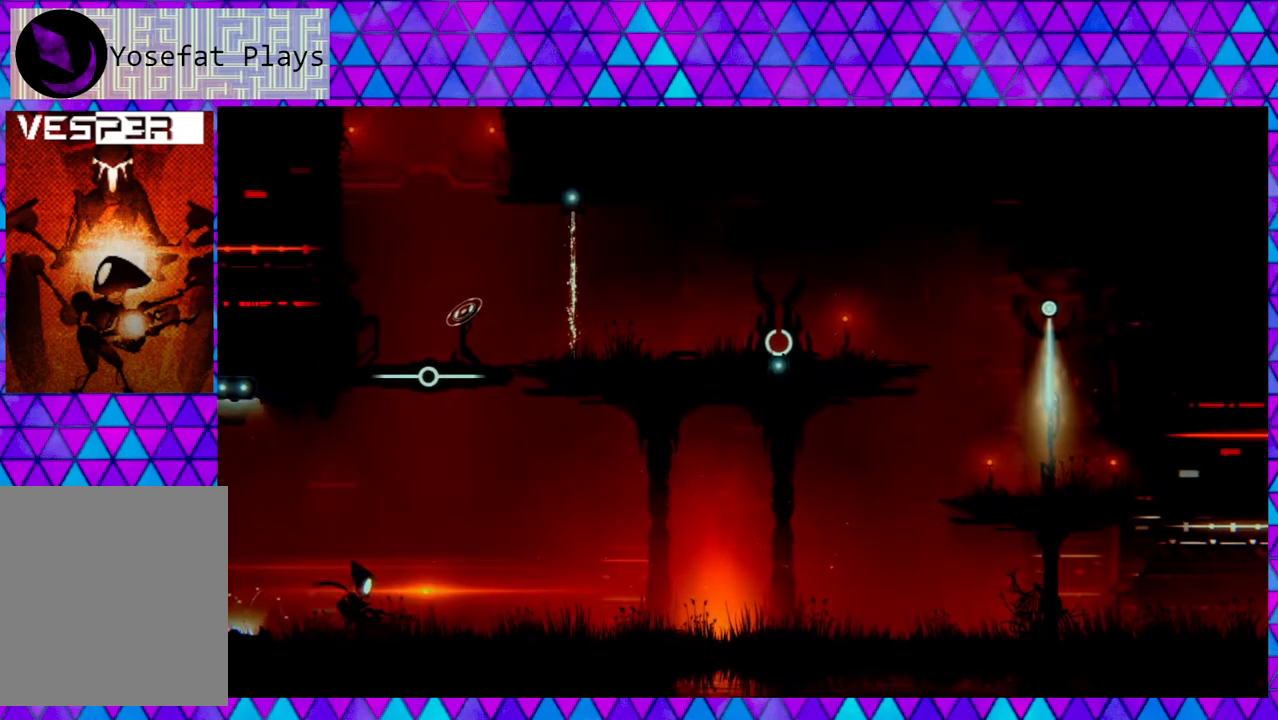
{"buttons": [], "left_stick": "right", "right_stick": "center", "events": []}
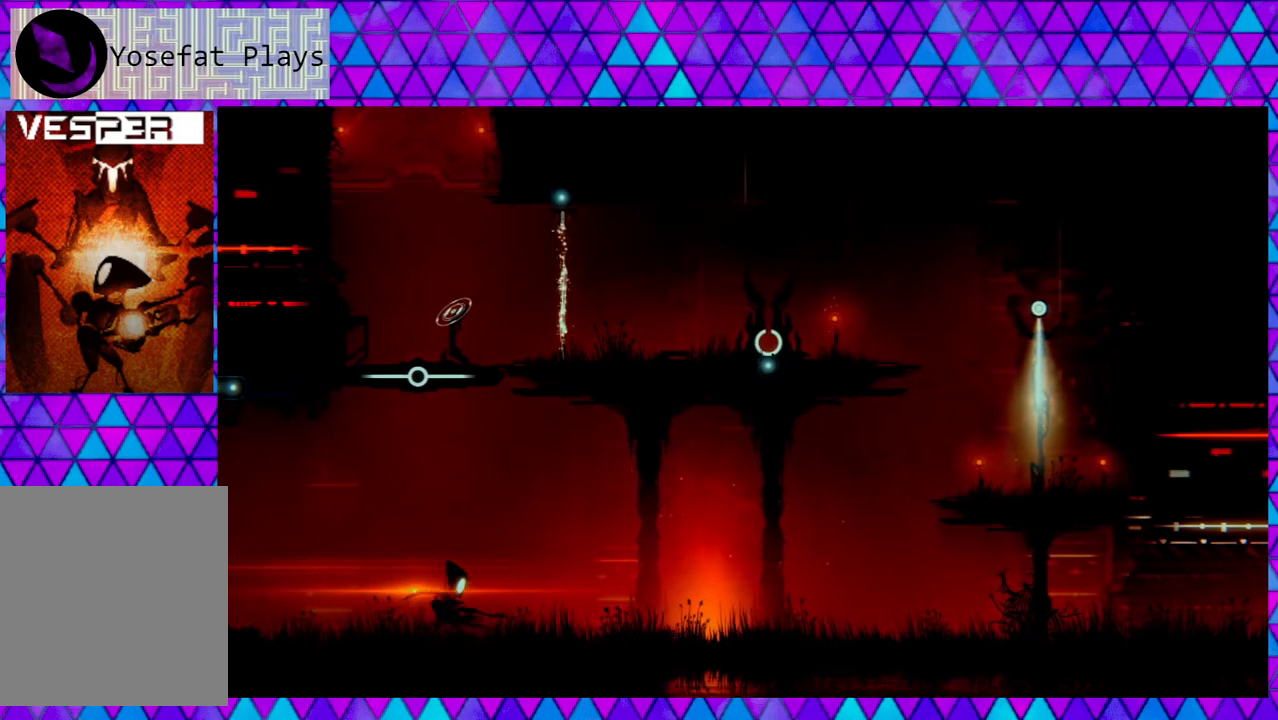
{"buttons": [], "left_stick": "right", "right_stick": "center", "events": []}
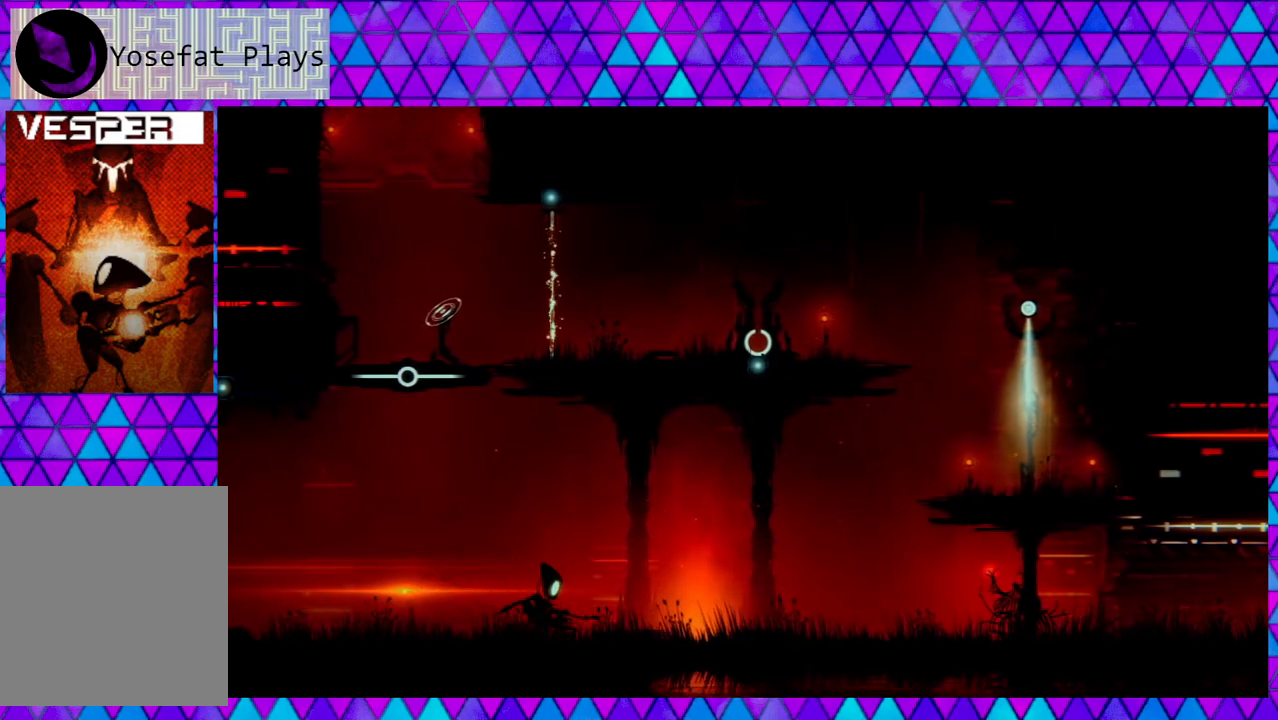
{"buttons": [], "left_stick": "right", "right_stick": "center", "events": []}
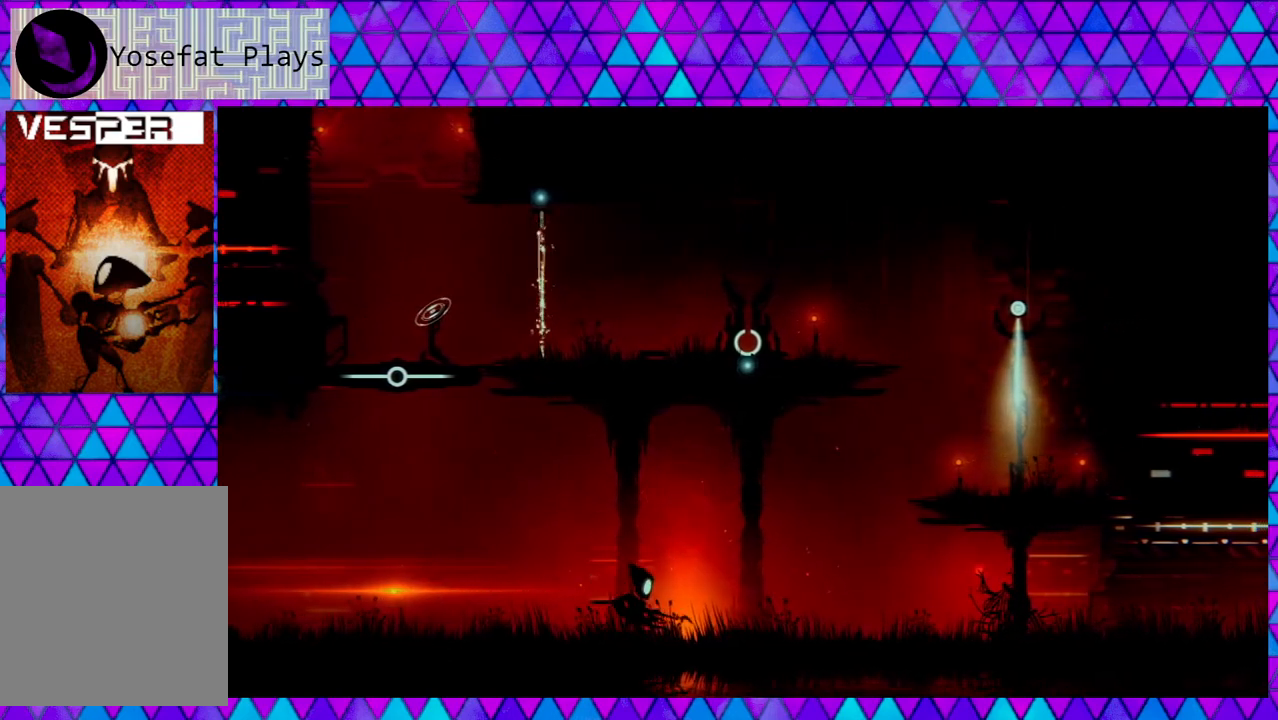
{"buttons": [], "left_stick": "right", "right_stick": "center", "events": []}
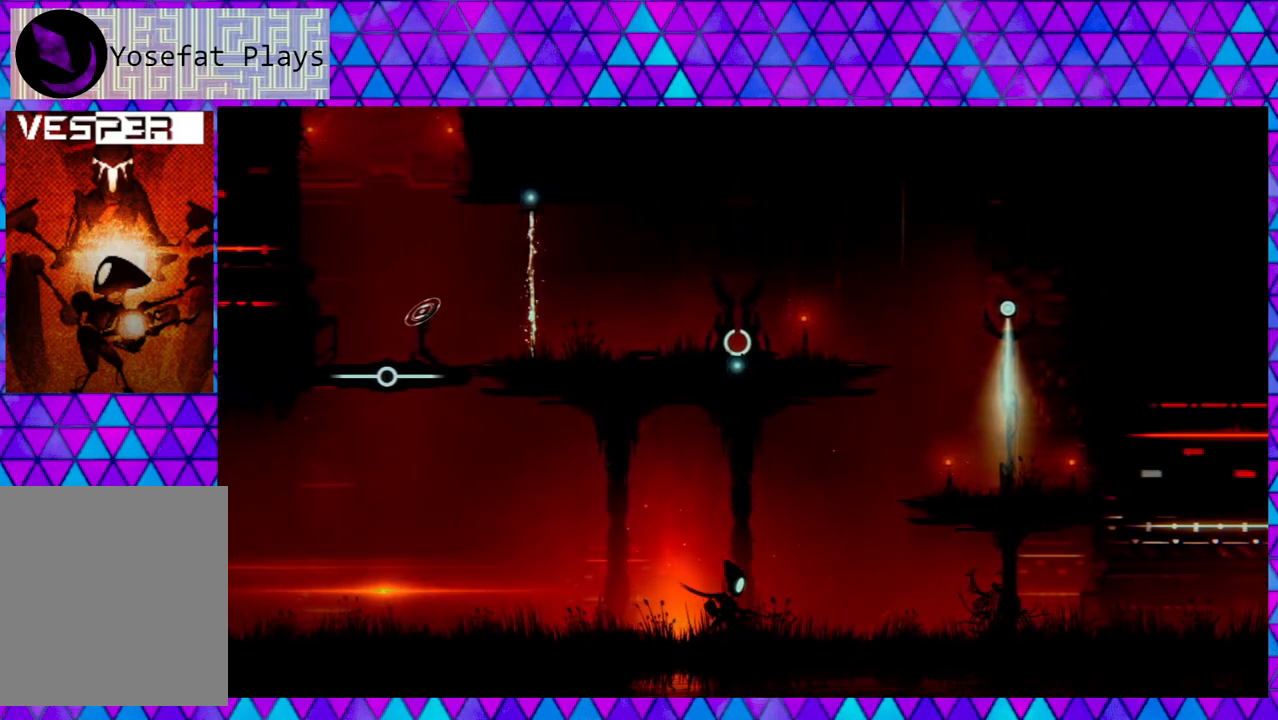
{"buttons": ["B"], "left_stick": "right", "right_stick": "center", "events": [[467, "B", "down"]]}
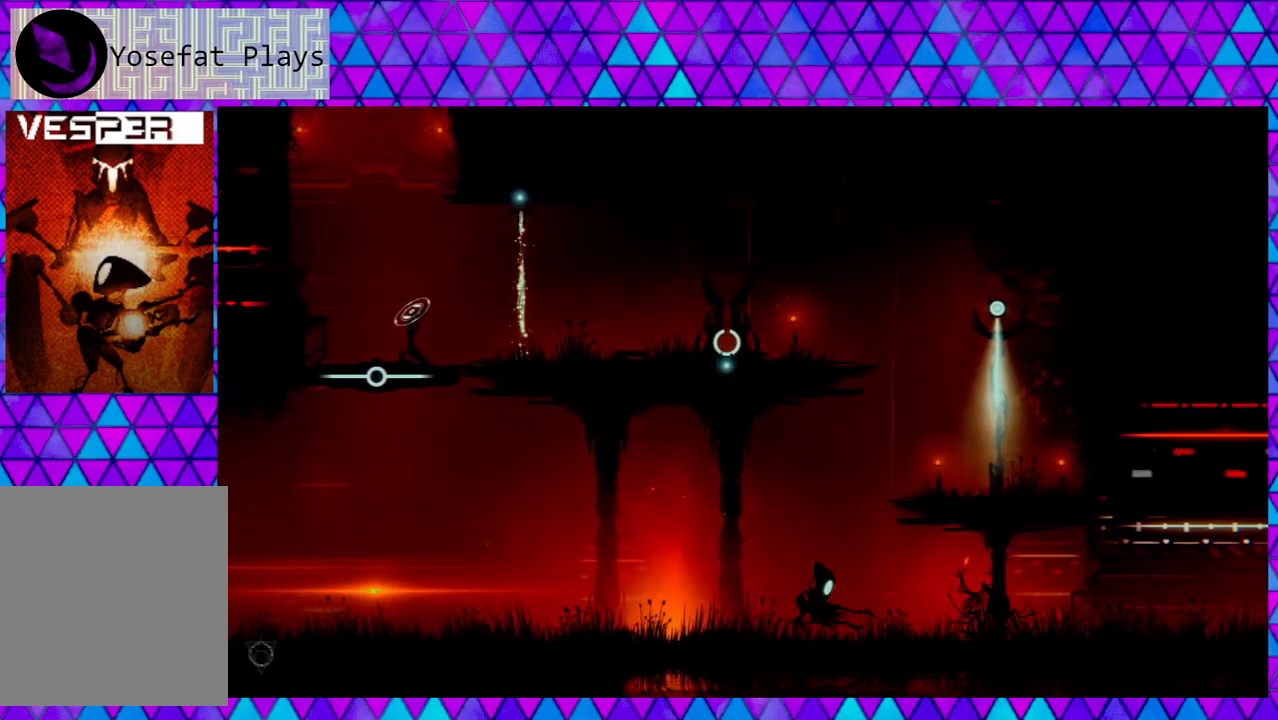
{"buttons": [], "left_stick": "right", "right_stick": "center", "events": [[500, "B", "up"]]}
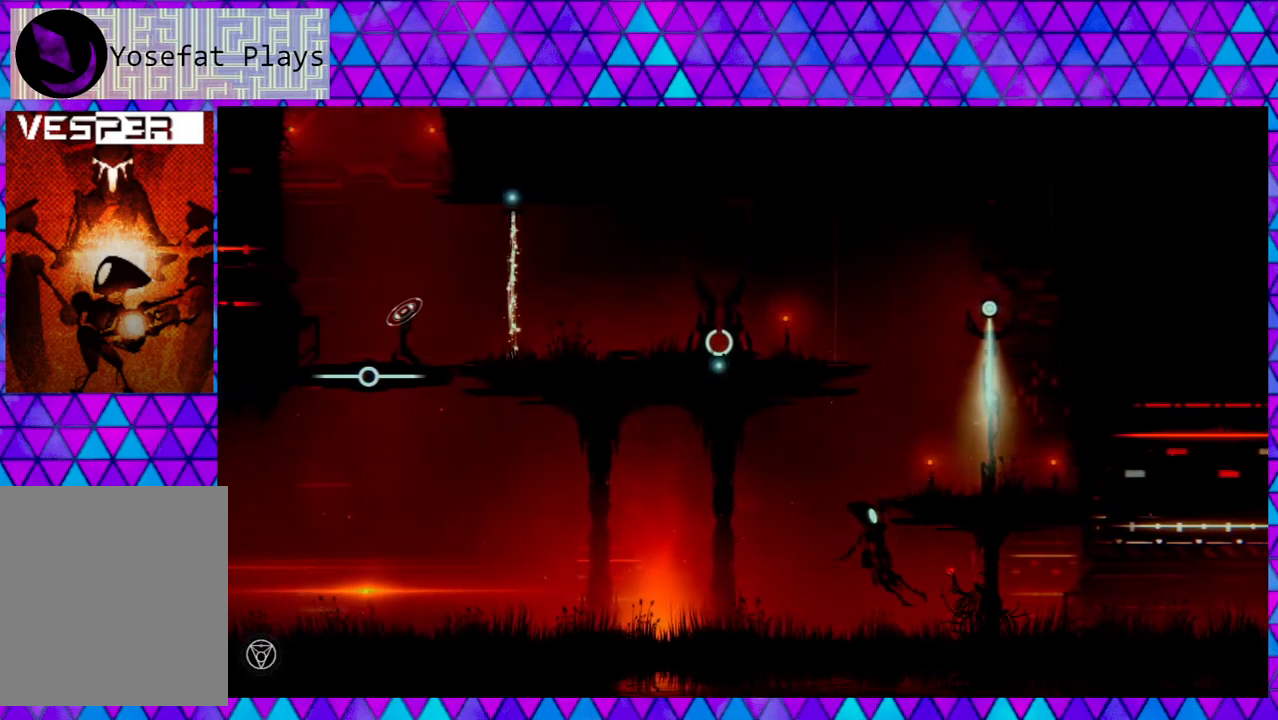
{"buttons": [], "left_stick": "up", "right_stick": "center", "events": [[50, "left_stick", "up-right"], [217, "left_stick", "up"]]}
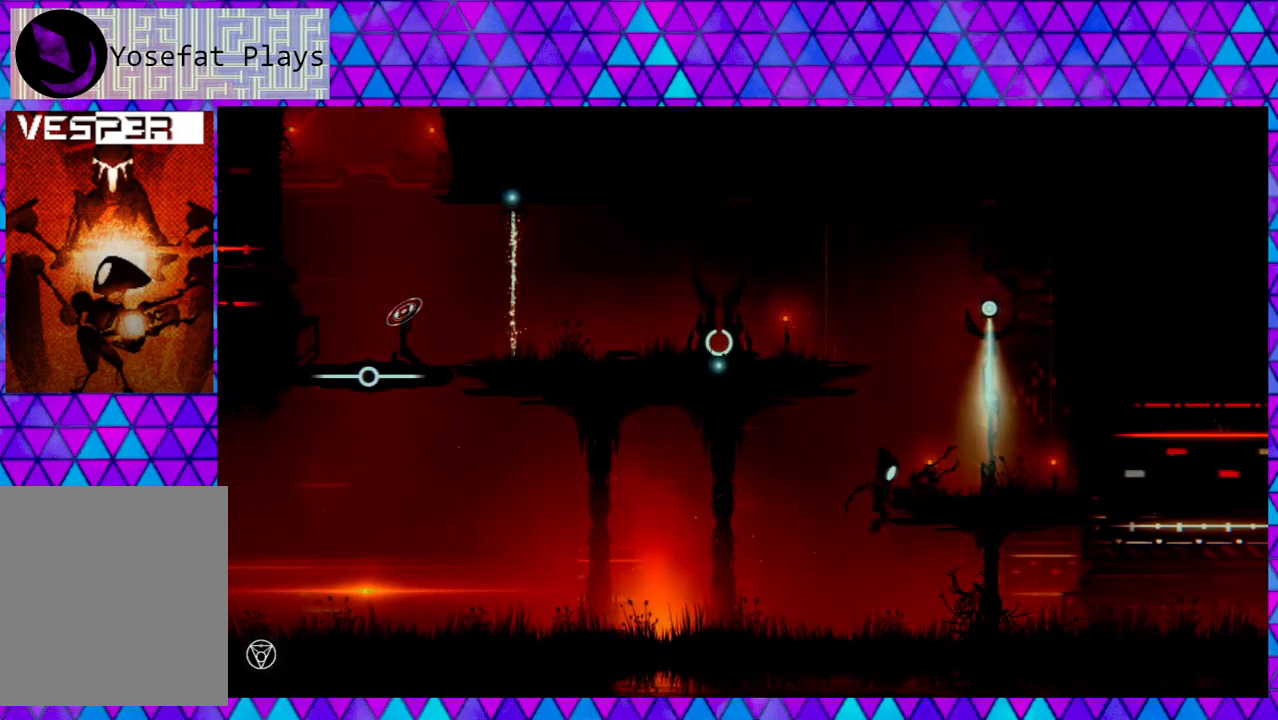
{"buttons": [], "left_stick": "right", "right_stick": "center", "events": [[67, "left_stick", "up-right"], [183, "left_stick", "right"]]}
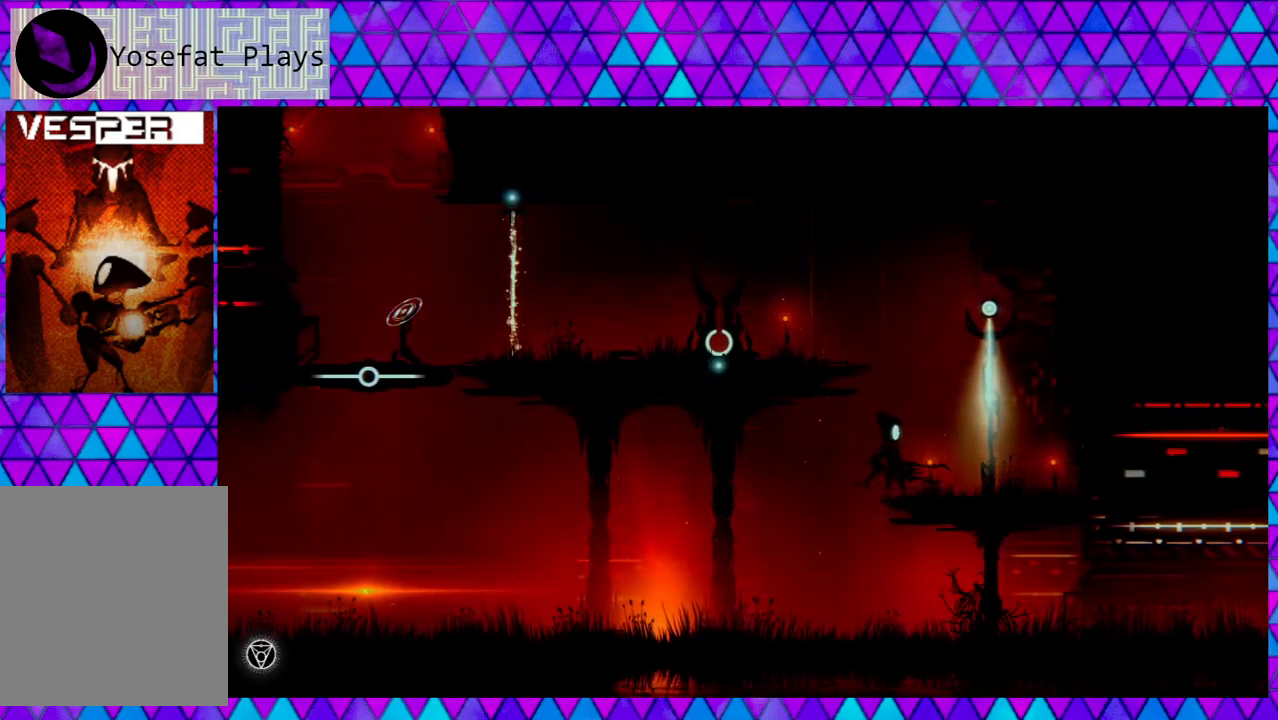
{"buttons": [], "left_stick": "center", "right_stick": "up", "events": [[50, "left_stick", "up-right"], [50, "right_stick", "up"], [333, "left_stick", "center"]]}
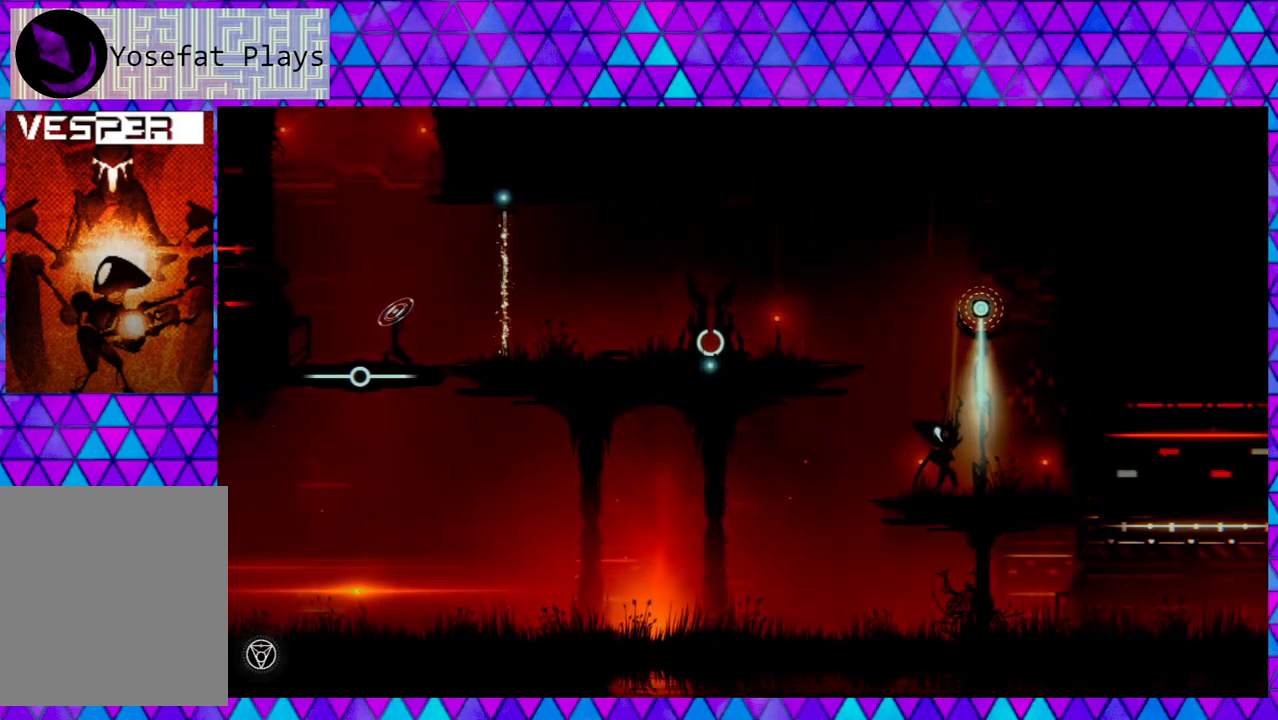
{"buttons": [], "left_stick": "center", "right_stick": "up", "events": []}
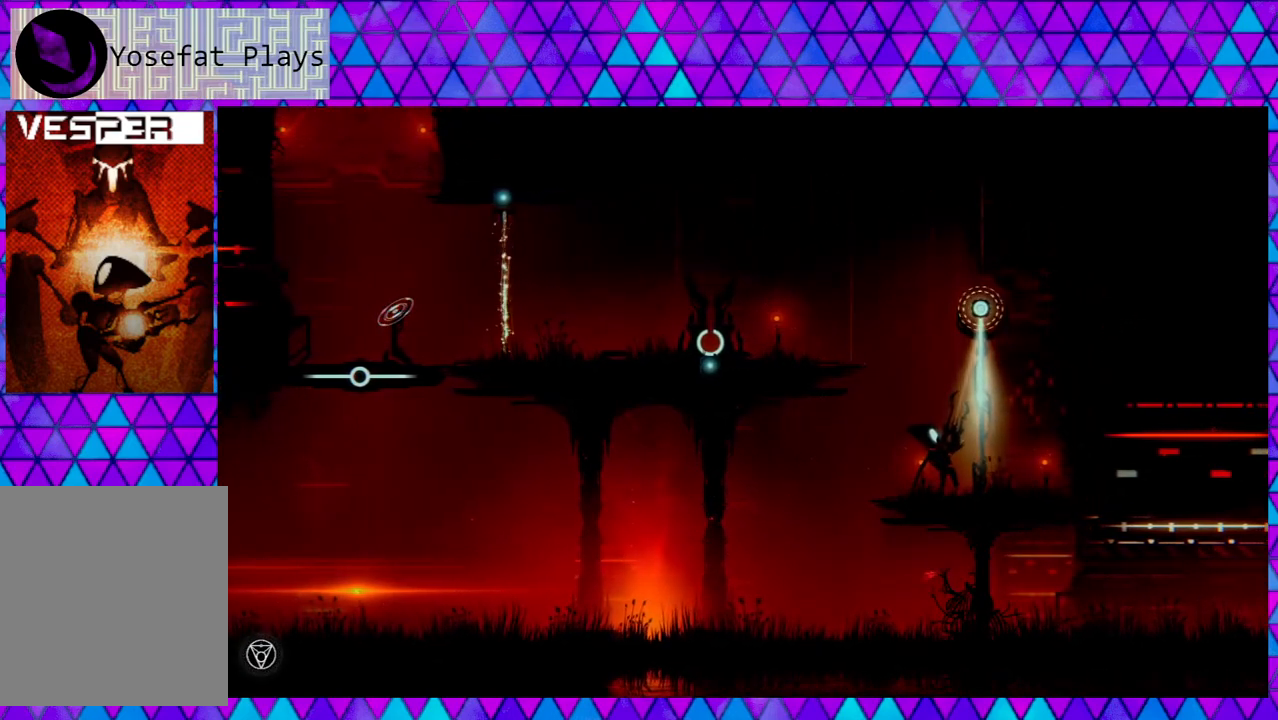
{"buttons": ["L2"], "left_stick": "center", "right_stick": "up", "events": [[233, "L2", "down"]]}
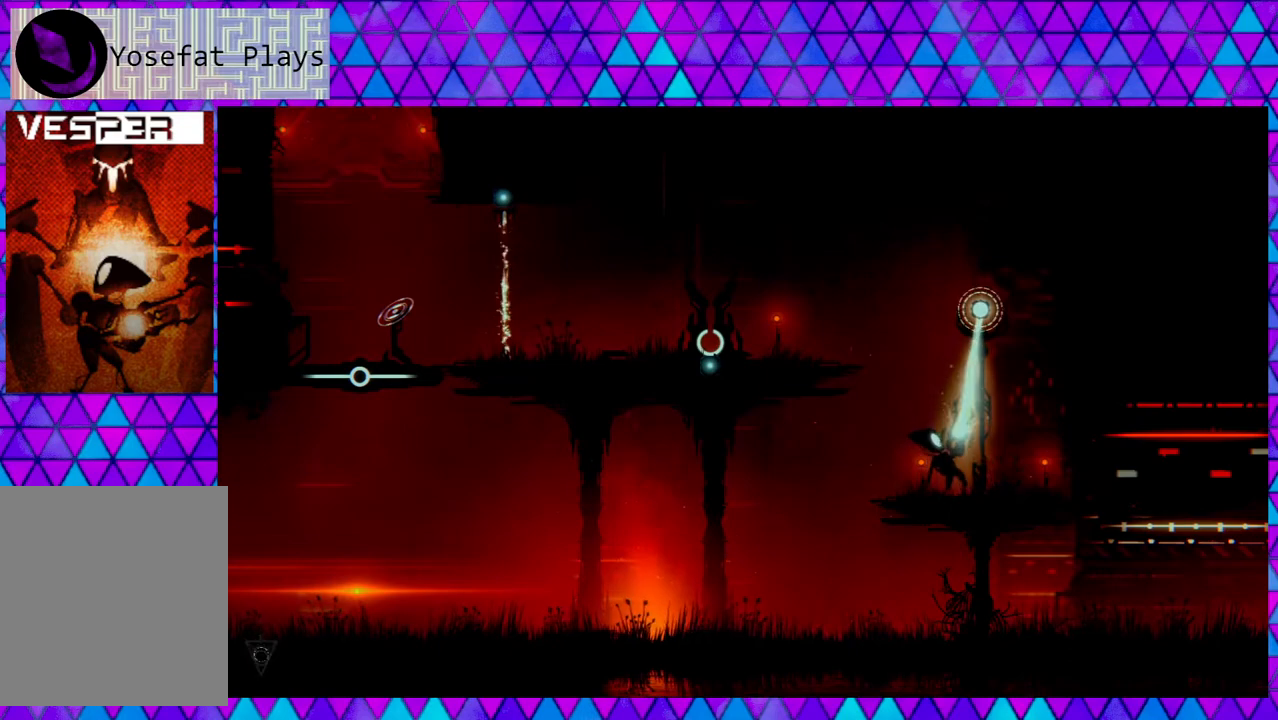
{"buttons": ["L2"], "left_stick": "center", "right_stick": "up", "events": []}
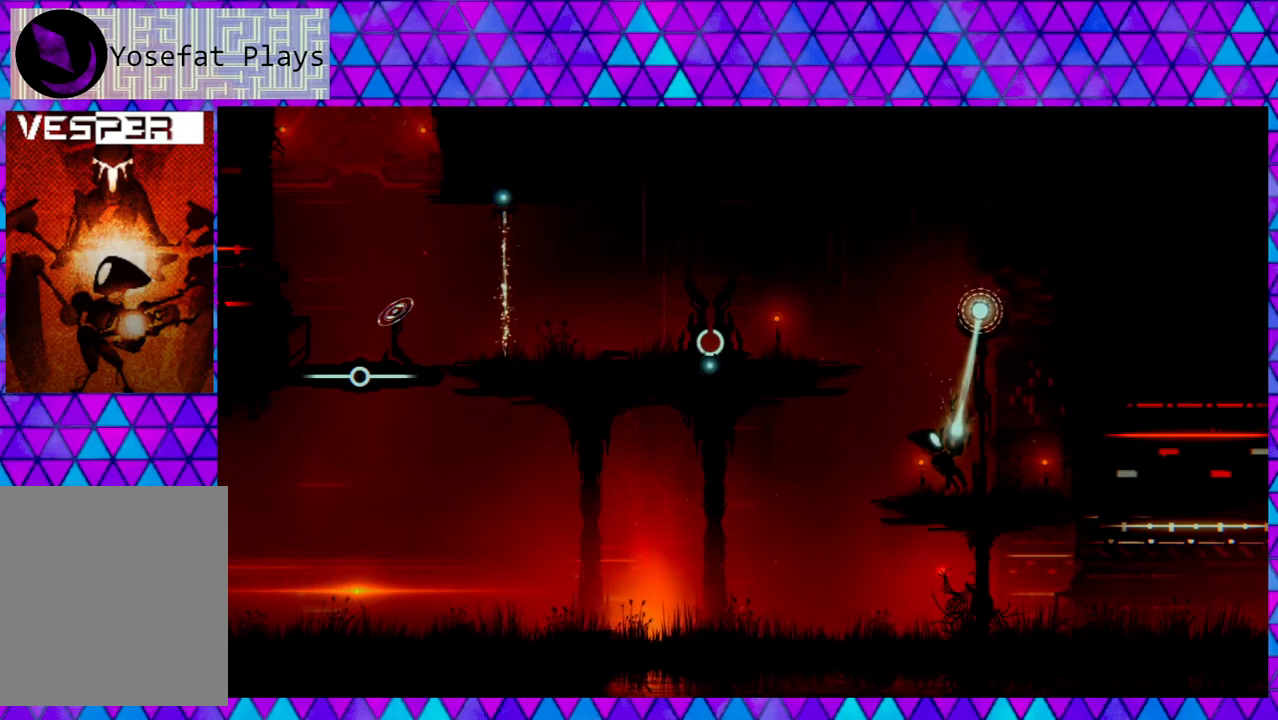
{"buttons": ["L2"], "left_stick": "center", "right_stick": "up", "events": []}
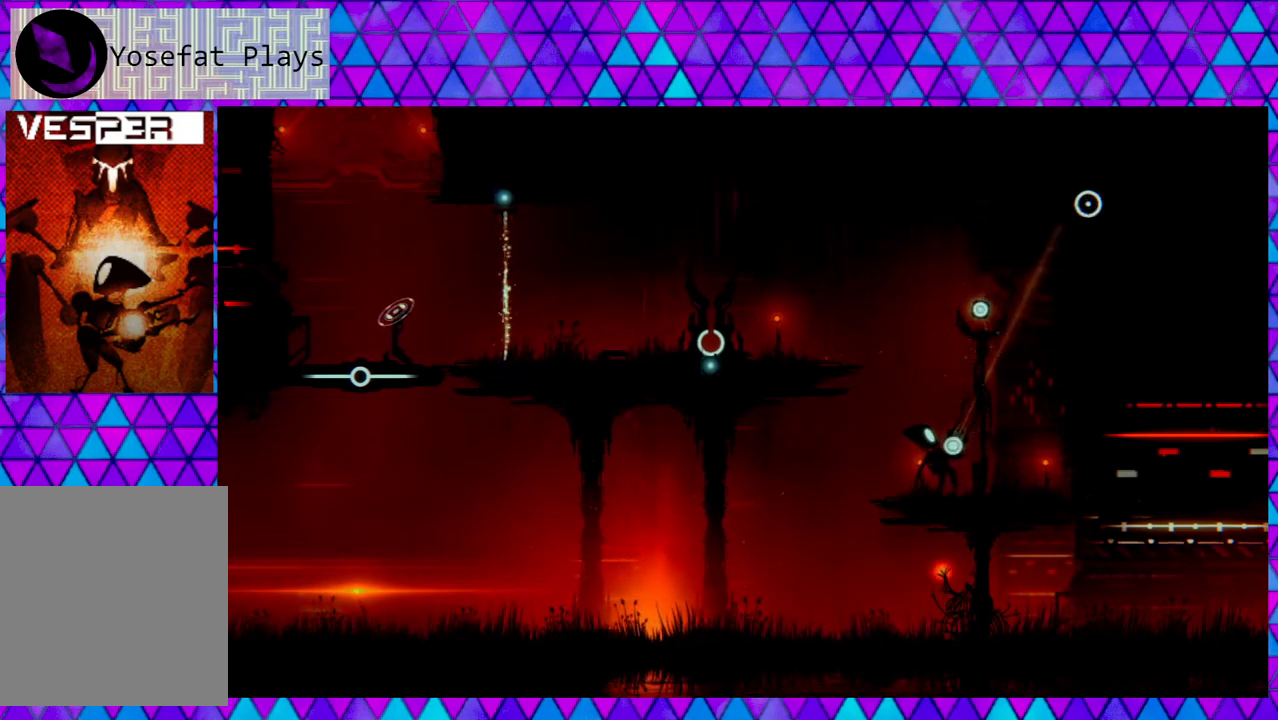
{"buttons": [], "left_stick": "center", "right_stick": "up", "events": [[417, "L2", "up"]]}
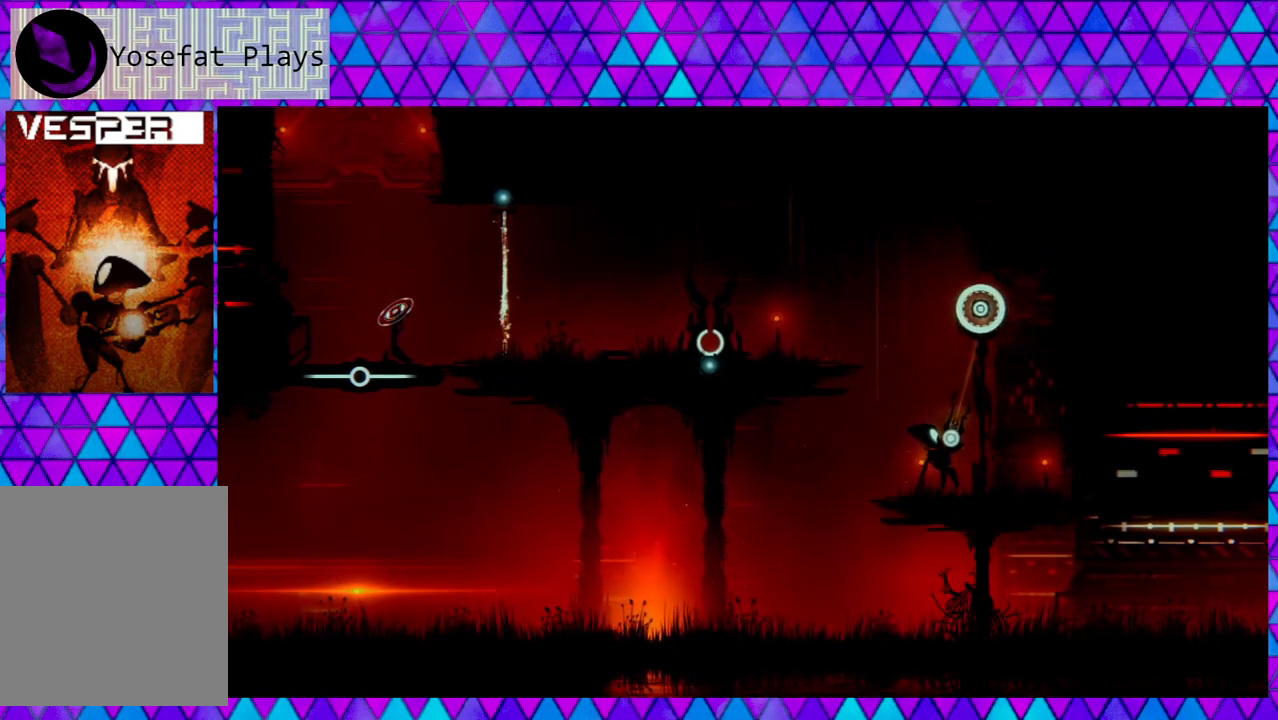
{"buttons": [], "left_stick": "left", "right_stick": "center", "events": [[117, "right_stick", "center"], [467, "left_stick", "left"]]}
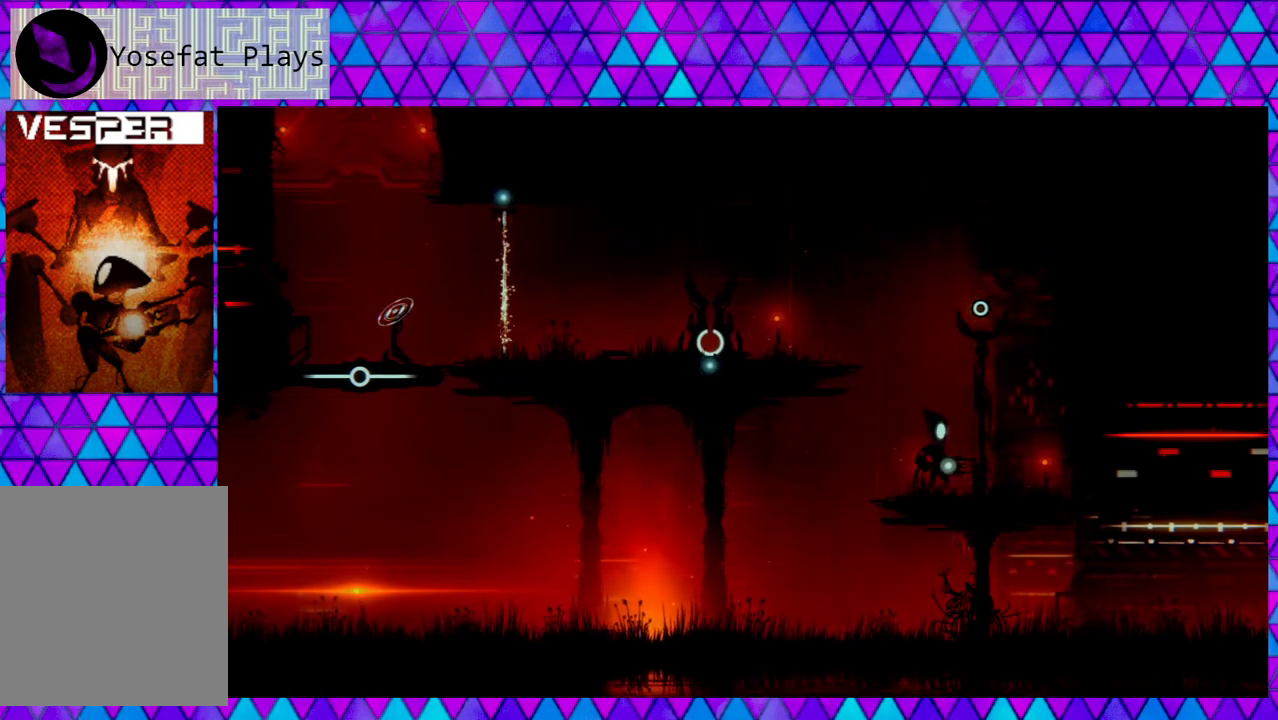
{"buttons": ["B"], "left_stick": "left", "right_stick": "center", "events": [[33, "B", "down"]]}
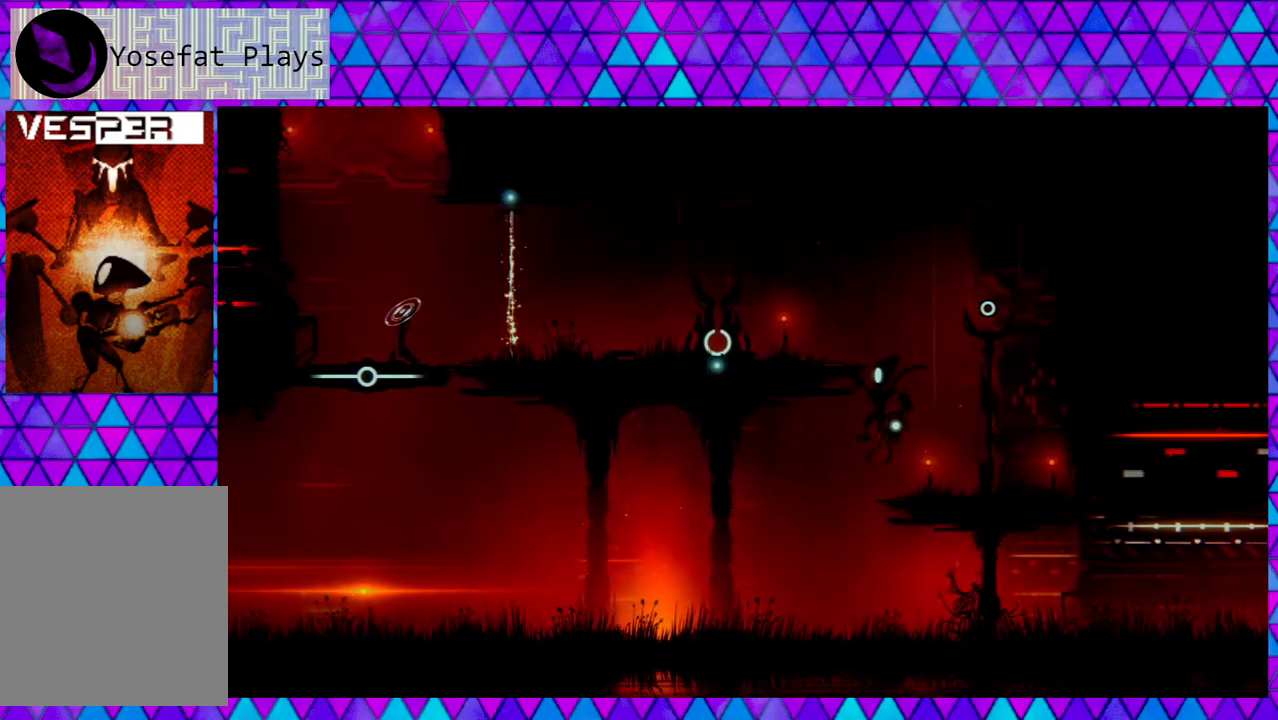
{"buttons": [], "left_stick": "up-left", "right_stick": "center", "events": [[17, "left_stick", "up-left"], [50, "B", "up"]]}
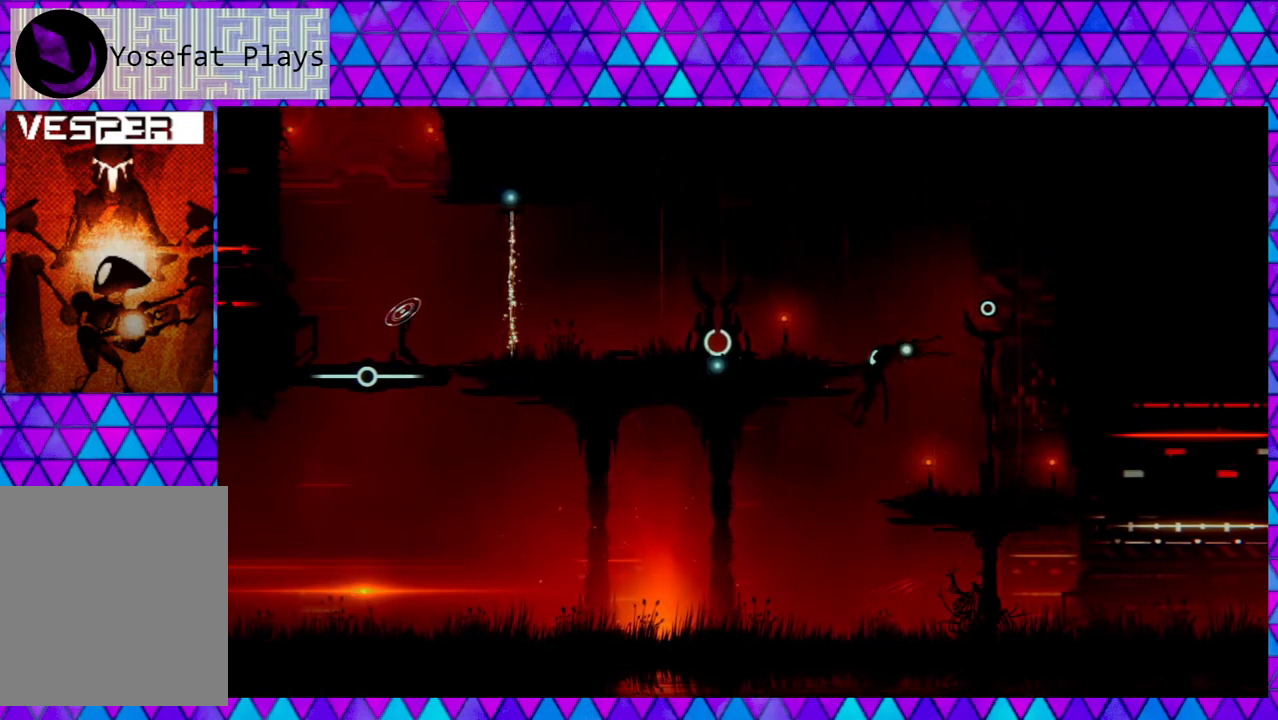
{"buttons": [], "left_stick": "center", "right_stick": "center", "events": [[250, "left_stick", "left"], [450, "left_stick", "center"]]}
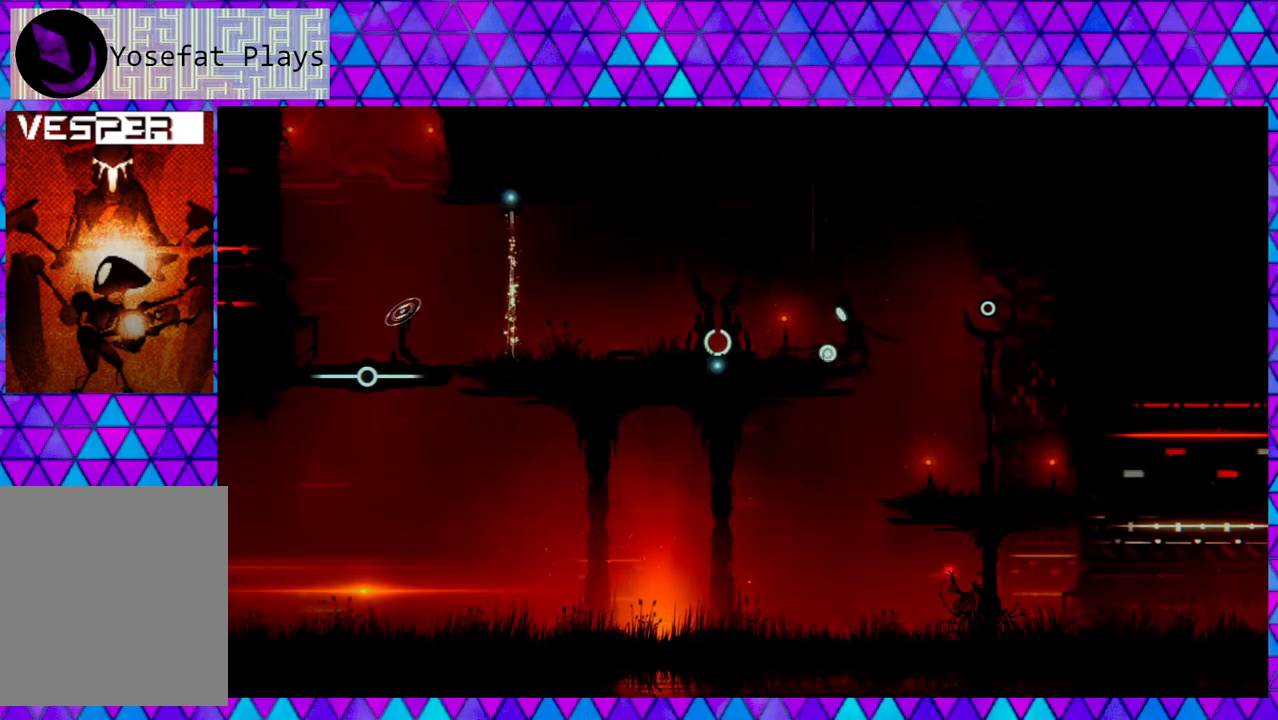
{"buttons": [], "left_stick": "center", "right_stick": "center", "events": [[100, "left_stick", "left"], [267, "left_stick", "center"]]}
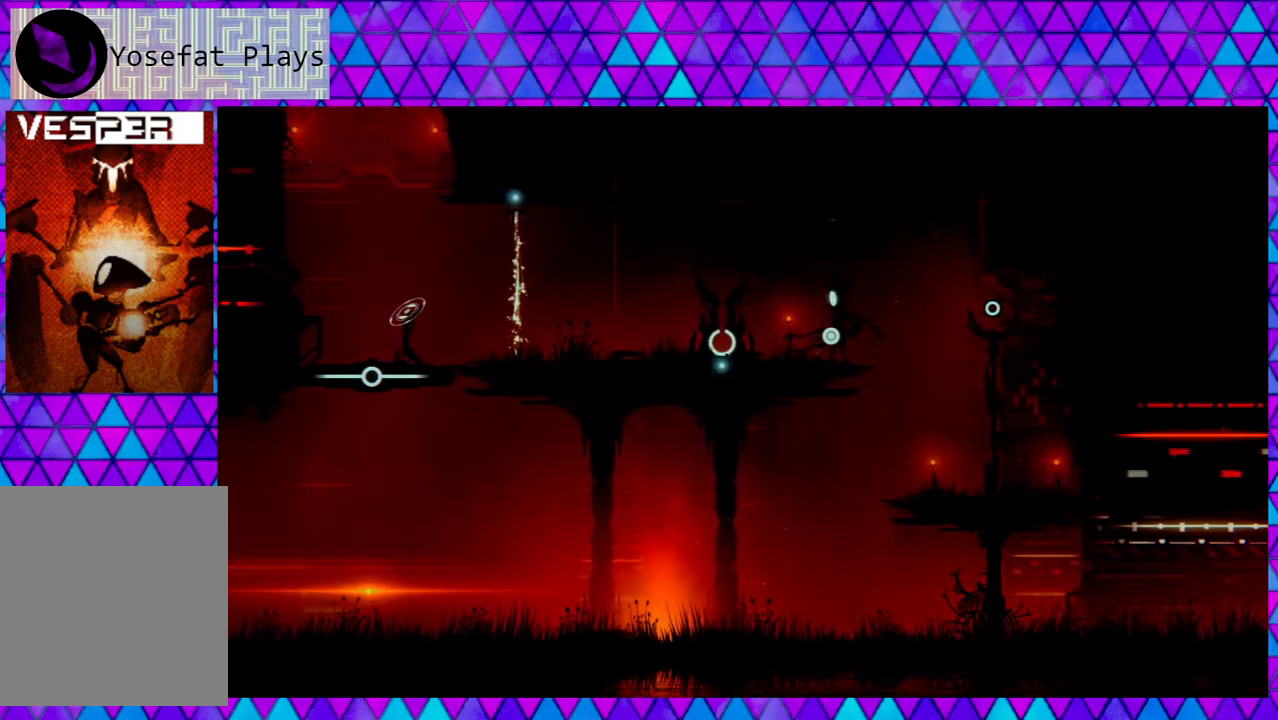
{"buttons": ["R2"], "left_stick": "center", "right_stick": "center", "events": [[100, "R2", "down"]]}
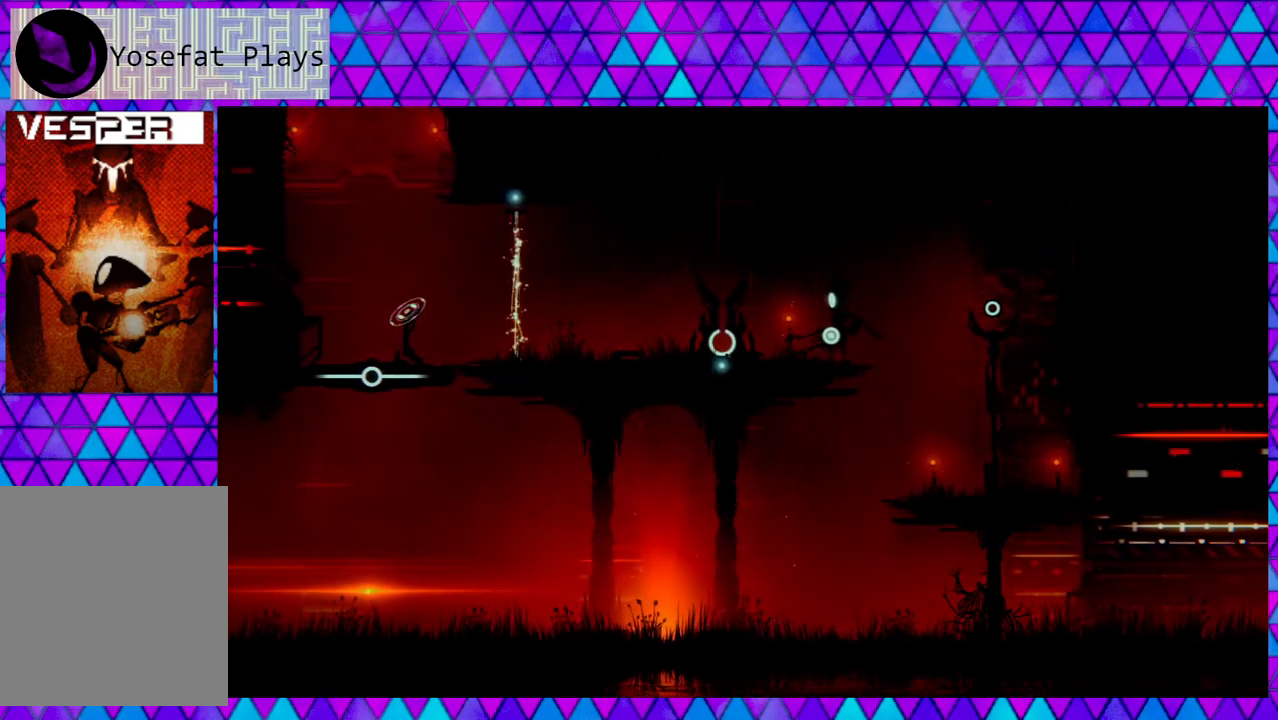
{"buttons": [], "left_stick": "center", "right_stick": "left", "events": [[67, "R2", "up"], [350, "right_stick", "left"]]}
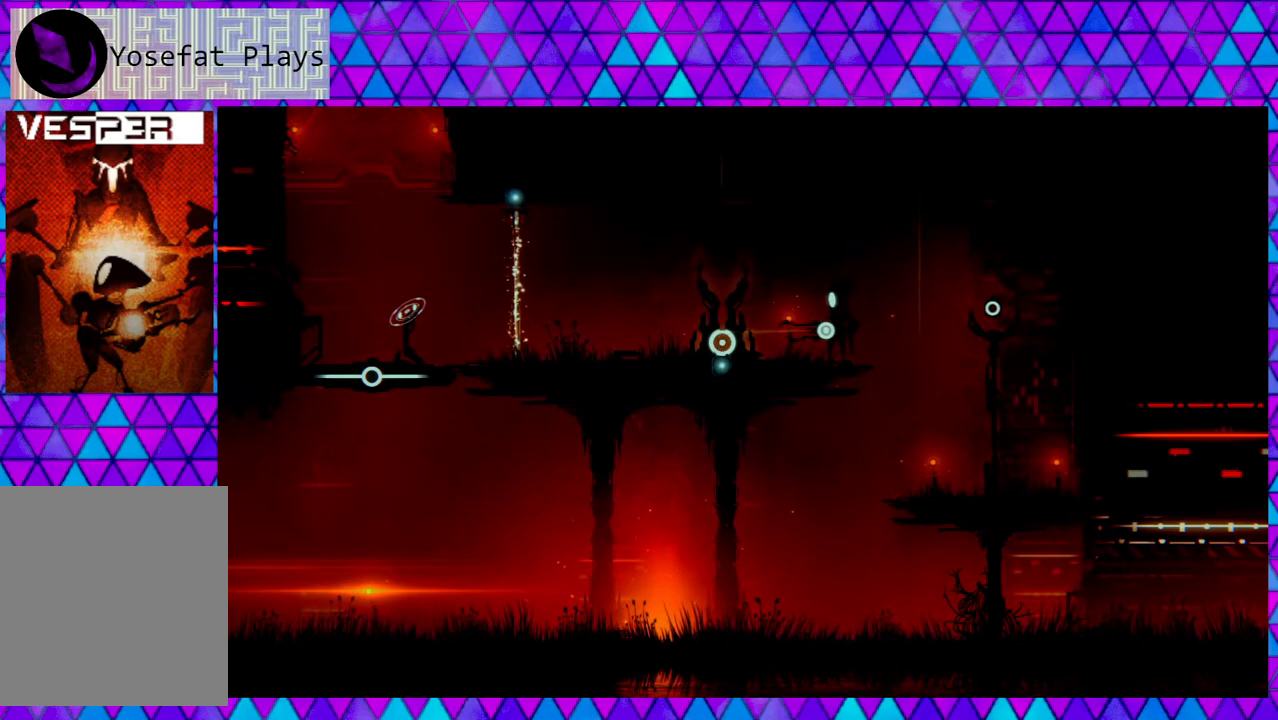
{"buttons": [], "left_stick": "center", "right_stick": "left", "events": []}
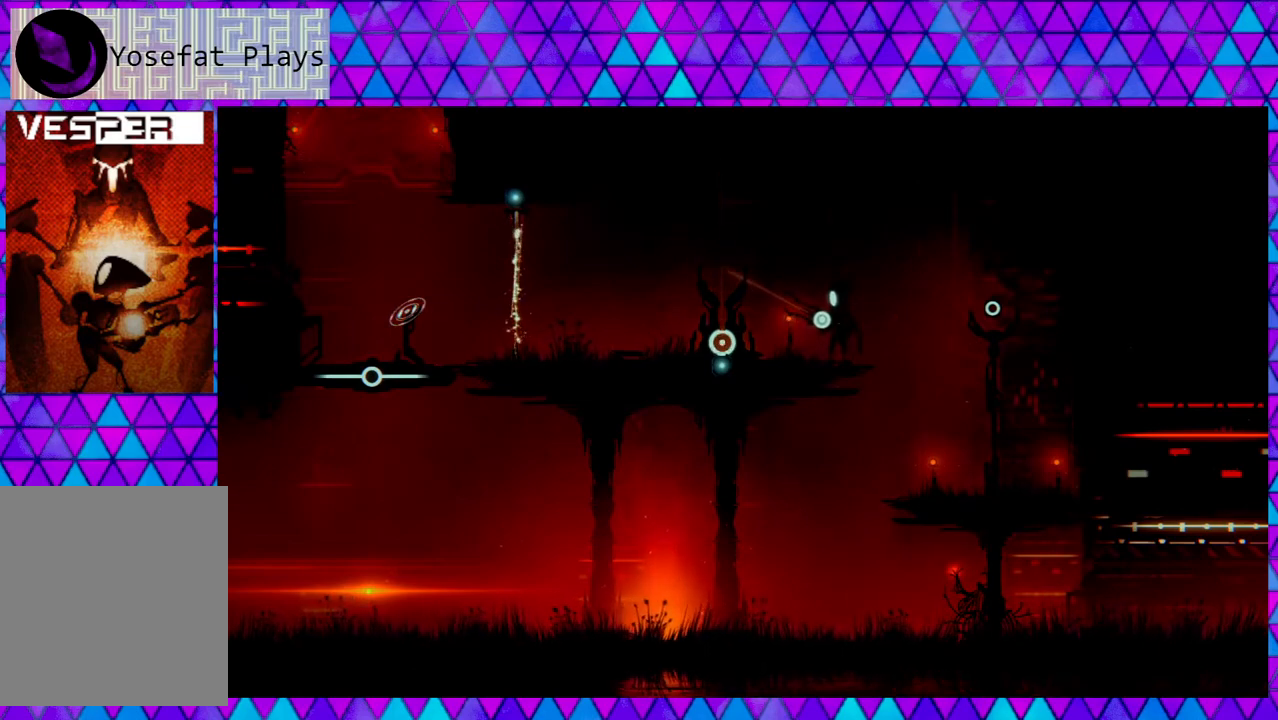
{"buttons": [], "left_stick": "center", "right_stick": "left", "events": []}
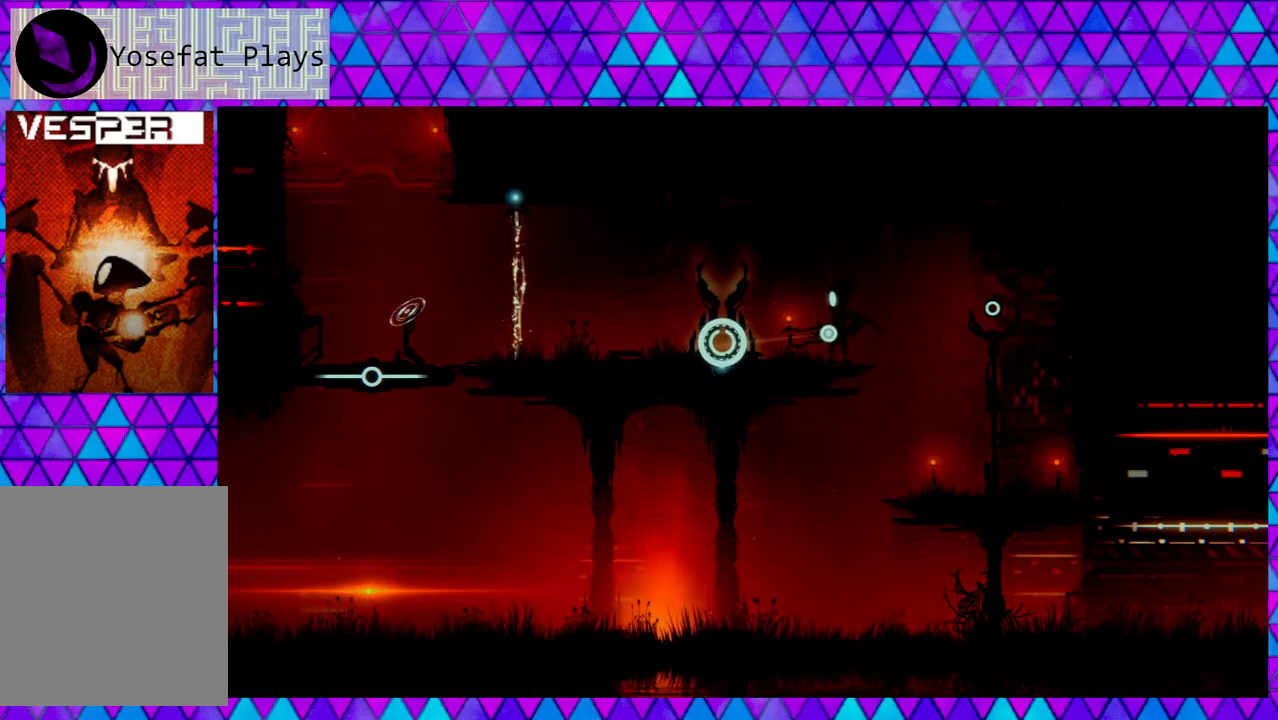
{"buttons": ["R2"], "left_stick": "center", "right_stick": "left", "events": [[167, "R2", "down"]]}
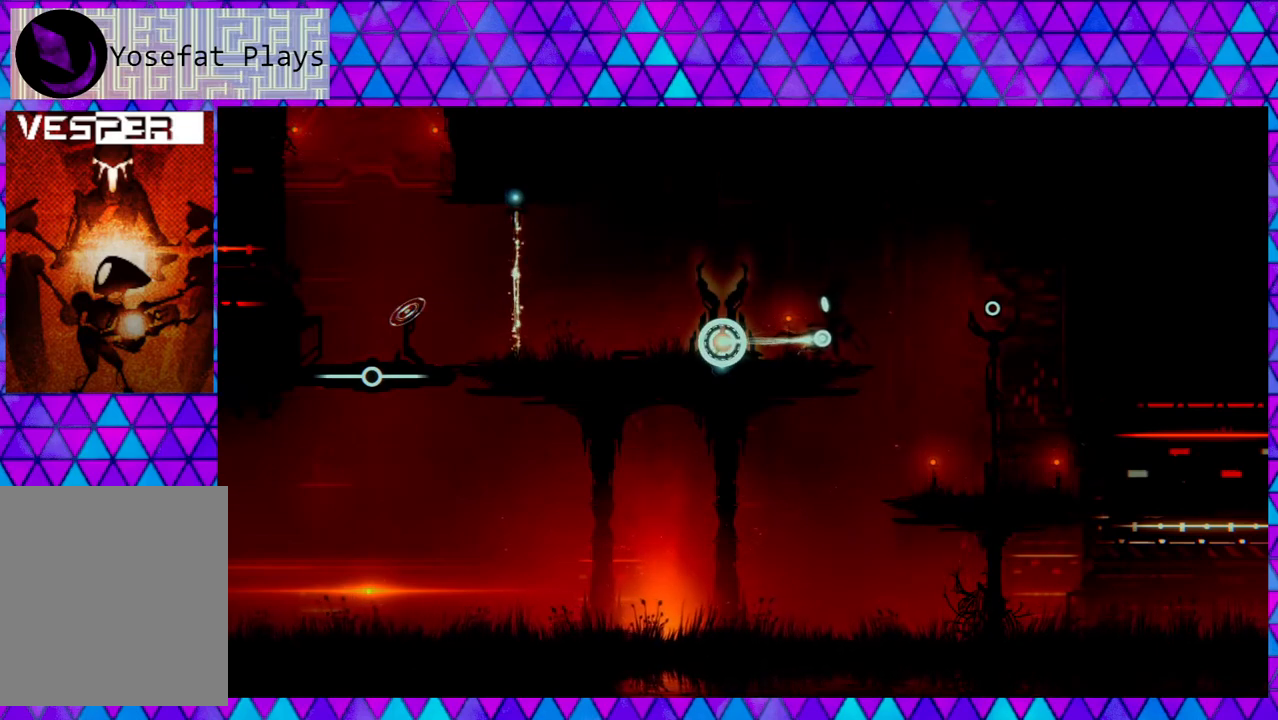
{"buttons": ["R2"], "left_stick": "center", "right_stick": "left", "events": []}